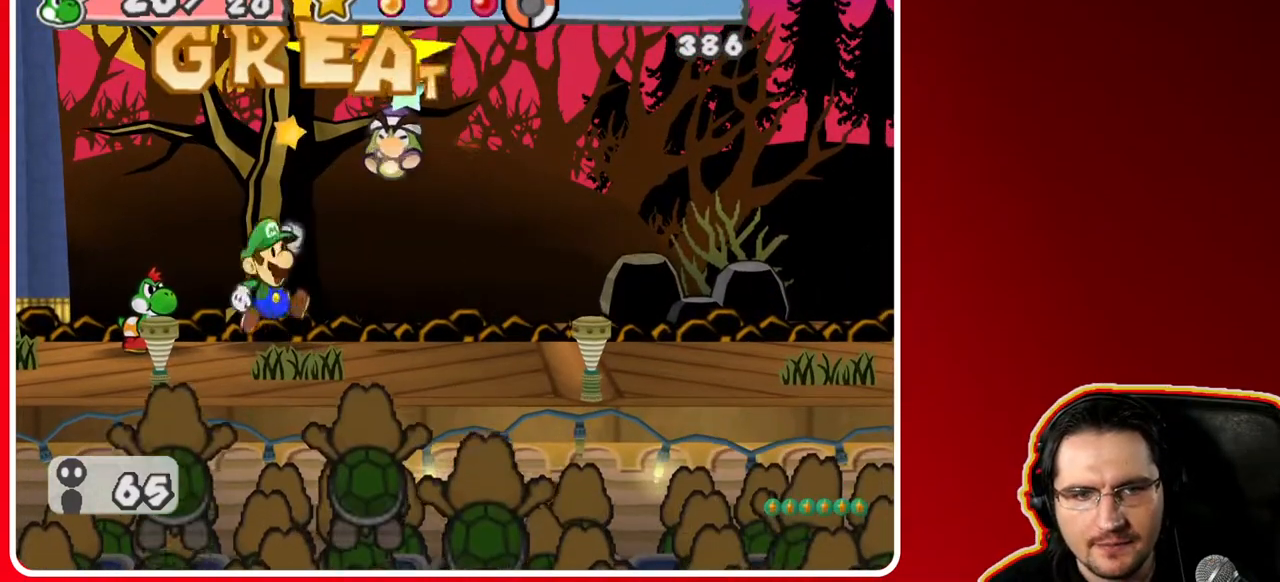
Gameplay with a controller (Nintendo layout); each line is a JSON object with the inputs held at the frame after it. "events" lists button and stick changes between this image and that frame as [ms after this image, input, new state], when the widget could be followed in between. Not read: L3 R3.
{"buttons": [], "left_stick": "center", "right_stick": "center", "events": []}
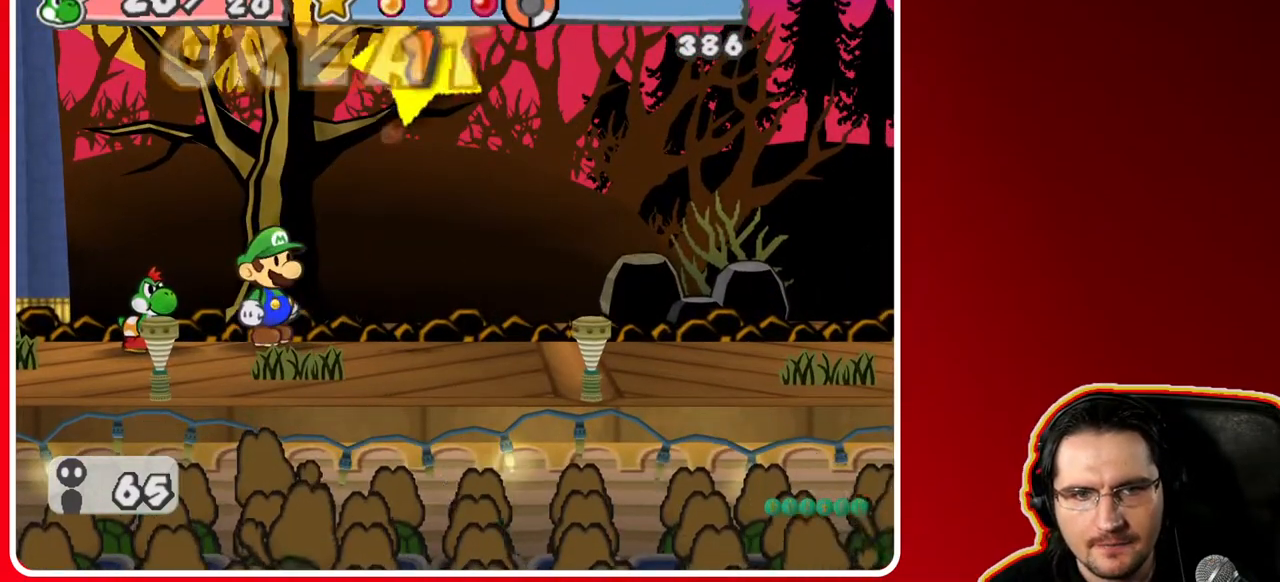
{"buttons": [], "left_stick": "center", "right_stick": "center", "events": []}
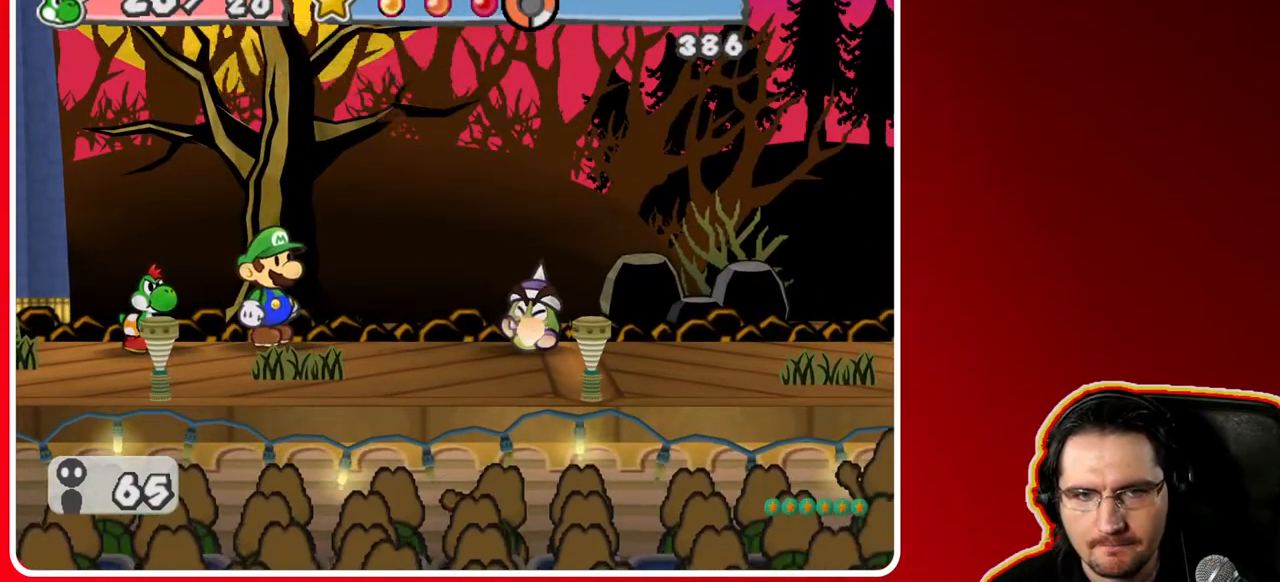
{"buttons": [], "left_stick": "center", "right_stick": "center", "events": []}
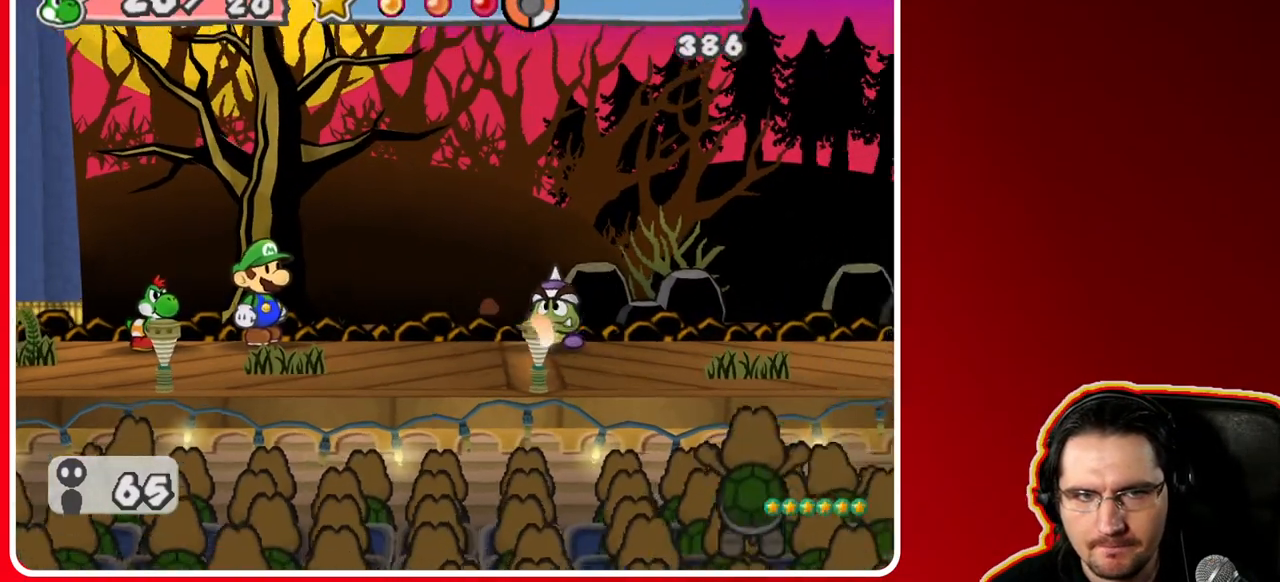
{"buttons": [], "left_stick": "center", "right_stick": "center", "events": []}
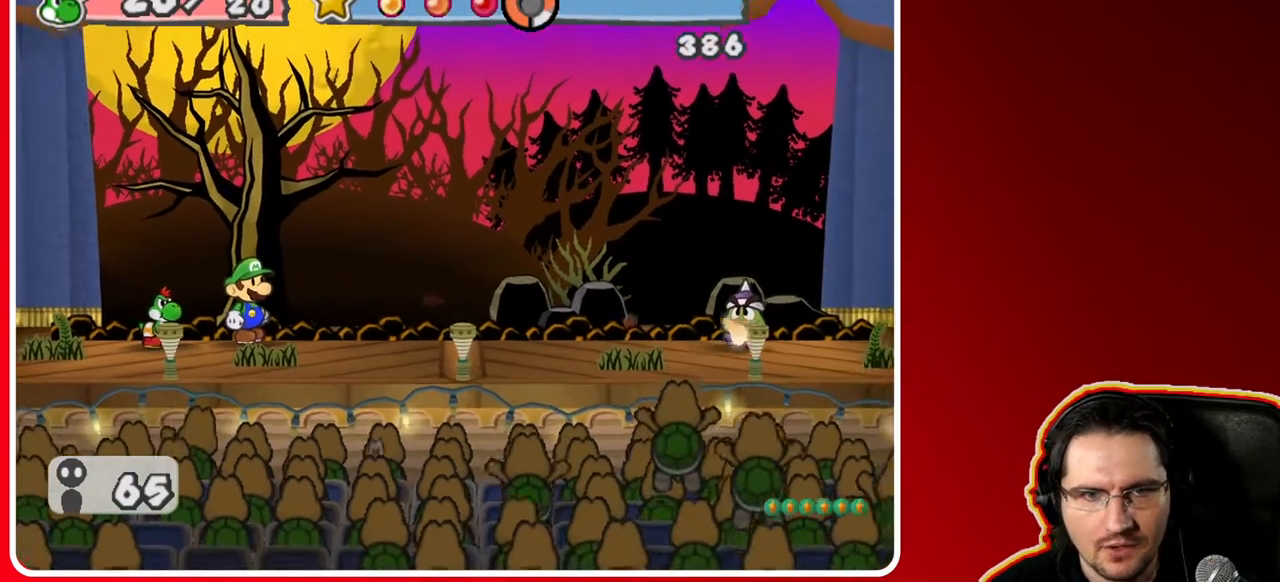
{"buttons": [], "left_stick": "center", "right_stick": "center", "events": []}
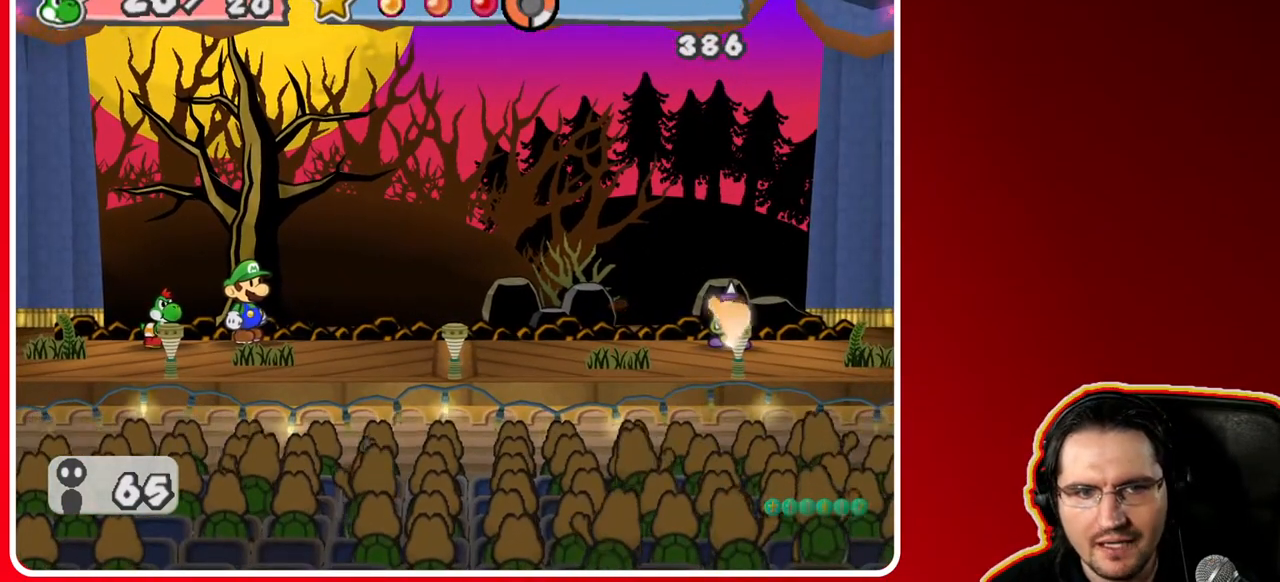
{"buttons": [], "left_stick": "center", "right_stick": "center", "events": []}
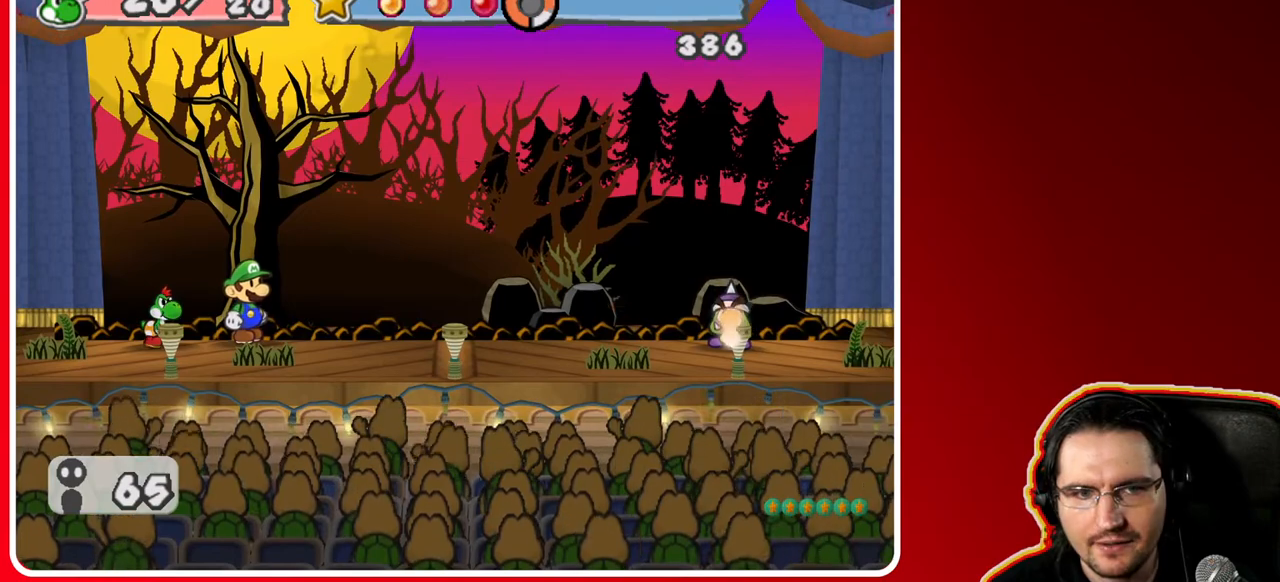
{"buttons": [], "left_stick": "center", "right_stick": "center", "events": []}
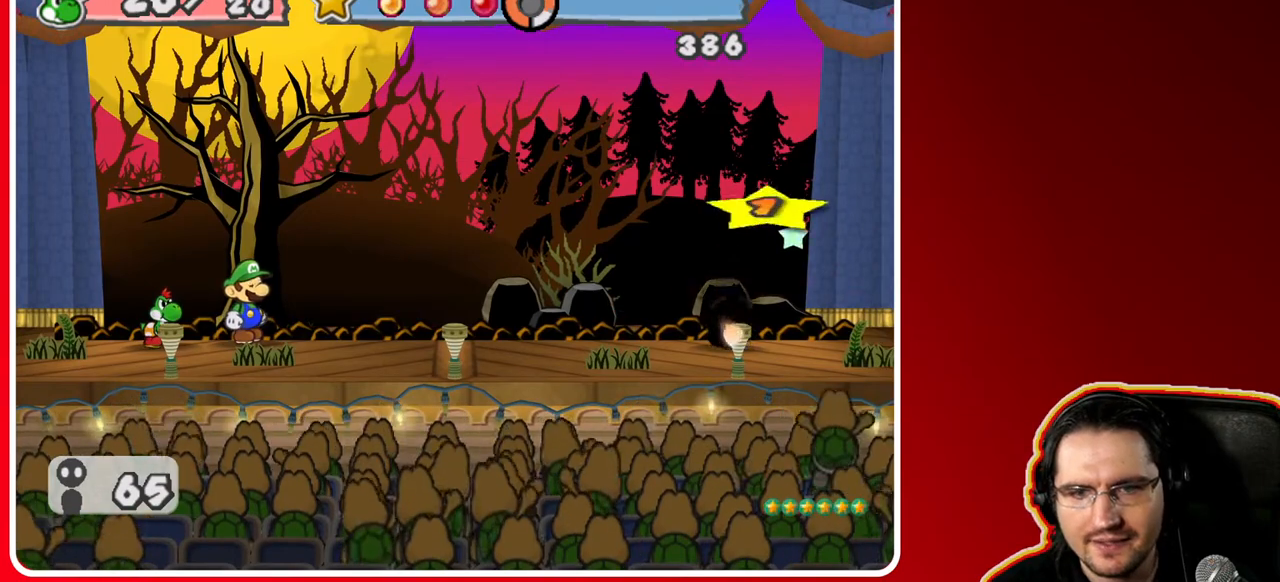
{"buttons": [], "left_stick": "center", "right_stick": "center", "events": []}
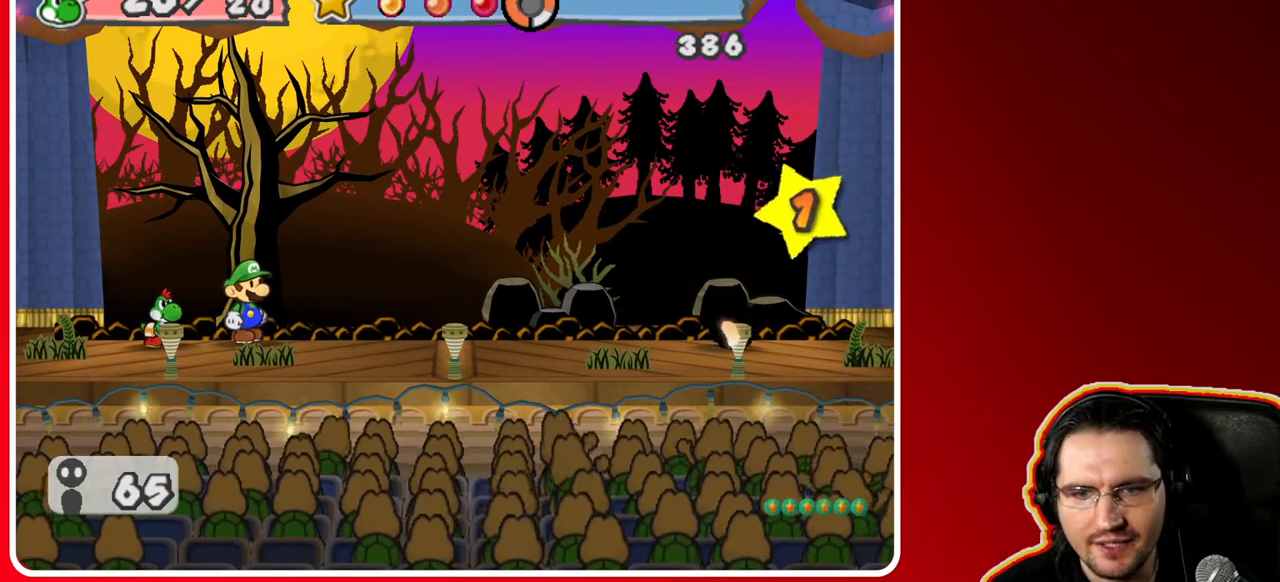
{"buttons": [], "left_stick": "center", "right_stick": "center", "events": []}
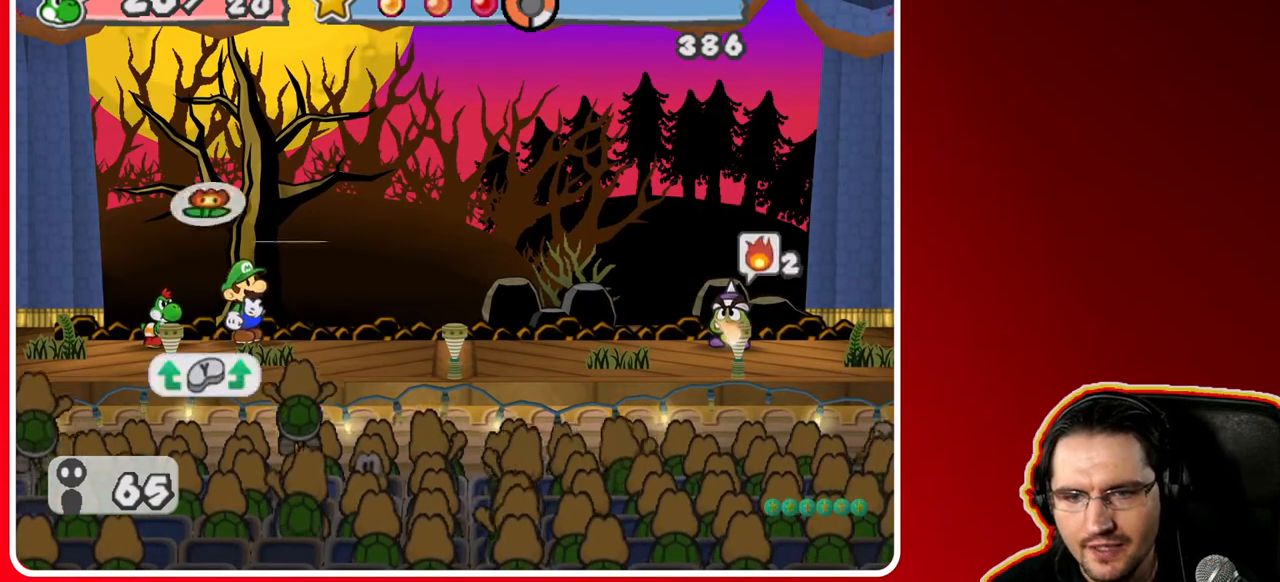
{"buttons": [], "left_stick": "right", "right_stick": "center", "events": [[333, "left_stick", "right"]]}
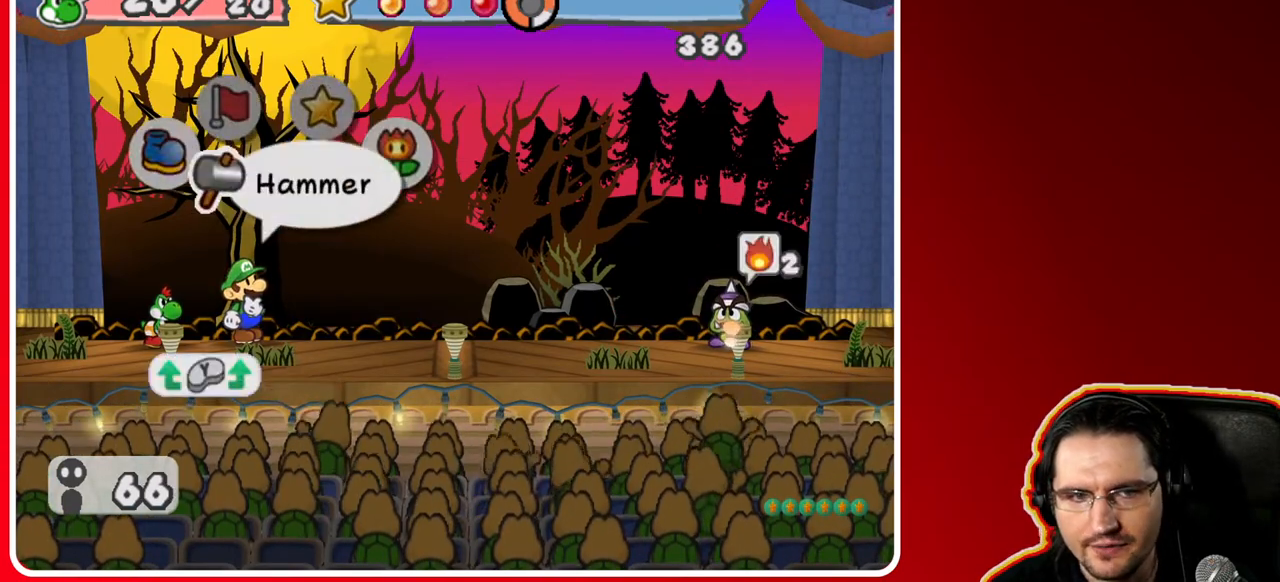
{"buttons": [], "left_stick": "center", "right_stick": "center", "events": [[67, "left_stick", "center"], [283, "A", "down"], [367, "A", "up"]]}
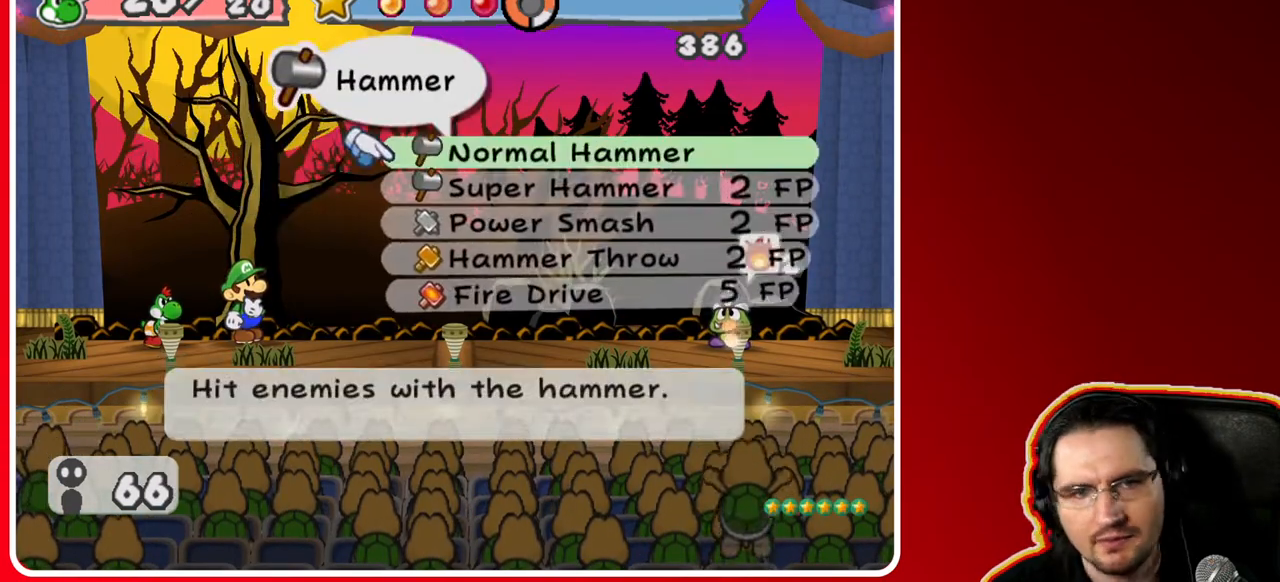
{"buttons": [], "left_stick": "center", "right_stick": "center", "events": [[333, "A", "down"], [467, "A", "up"]]}
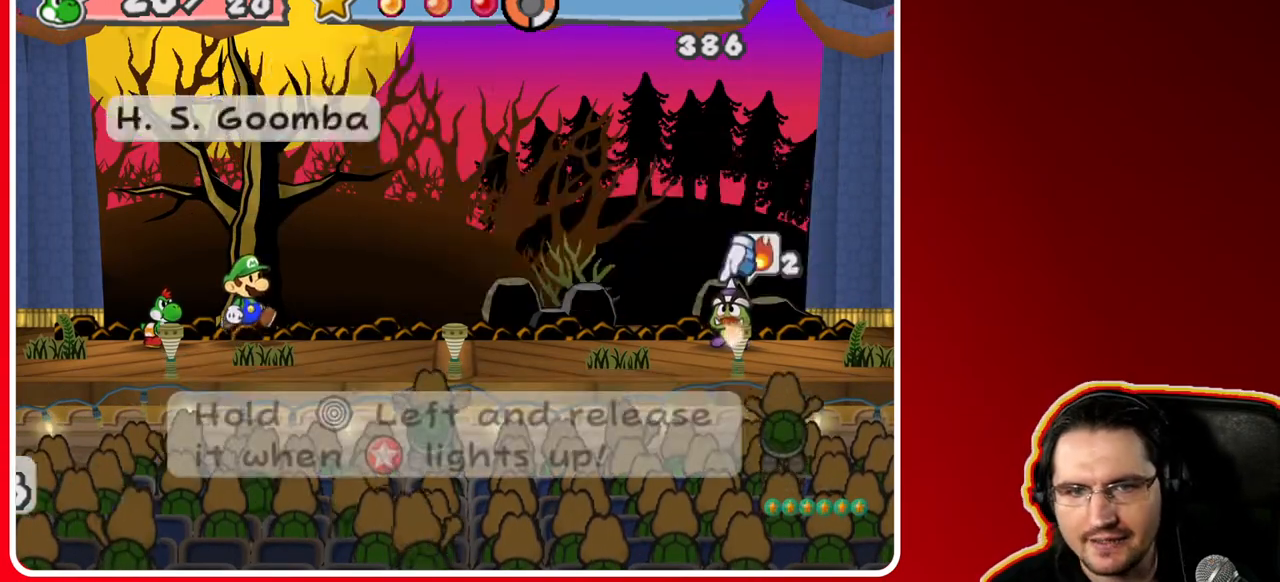
{"buttons": [], "left_stick": "left", "right_stick": "center", "events": [[117, "A", "down"], [217, "A", "up"], [350, "left_stick", "left"]]}
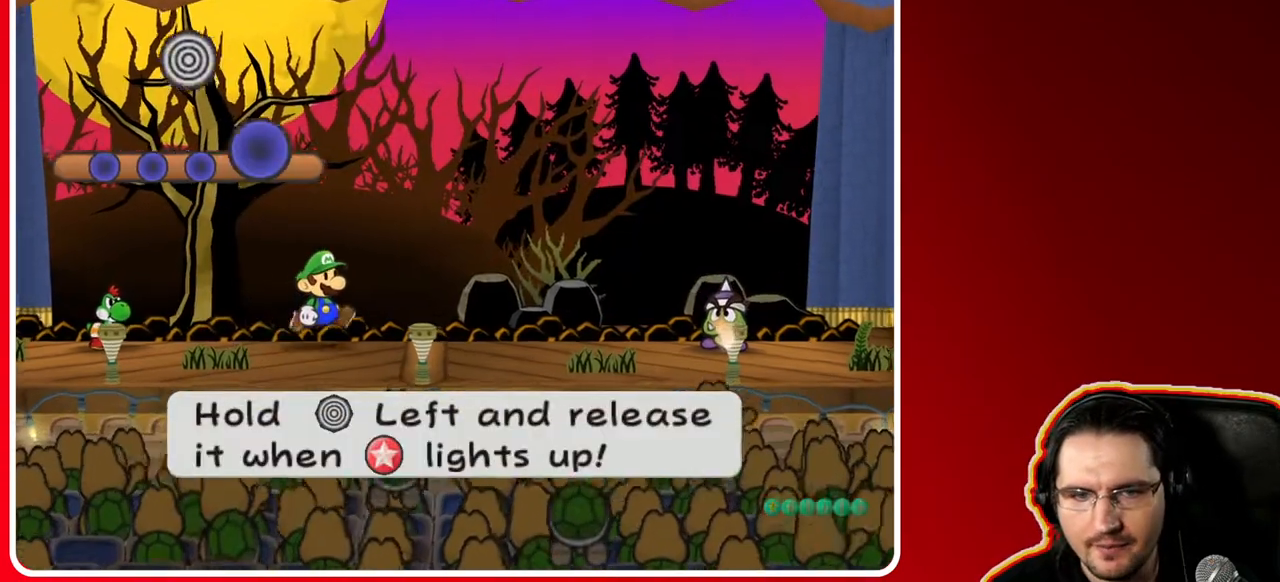
{"buttons": [], "left_stick": "left", "right_stick": "center", "events": []}
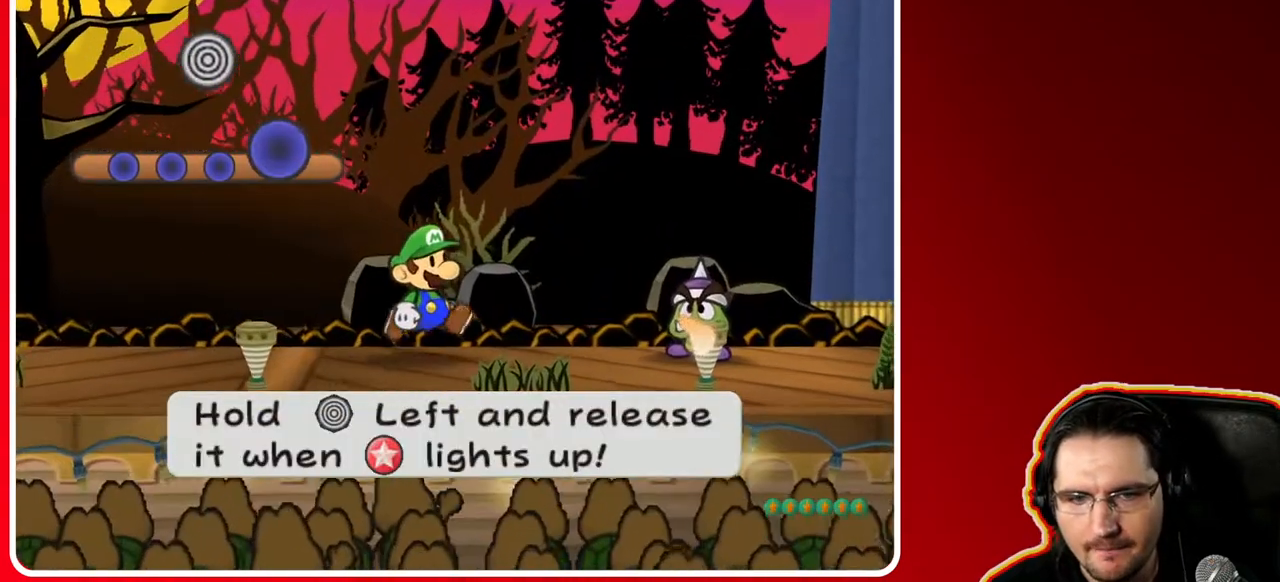
{"buttons": [], "left_stick": "left", "right_stick": "center", "events": []}
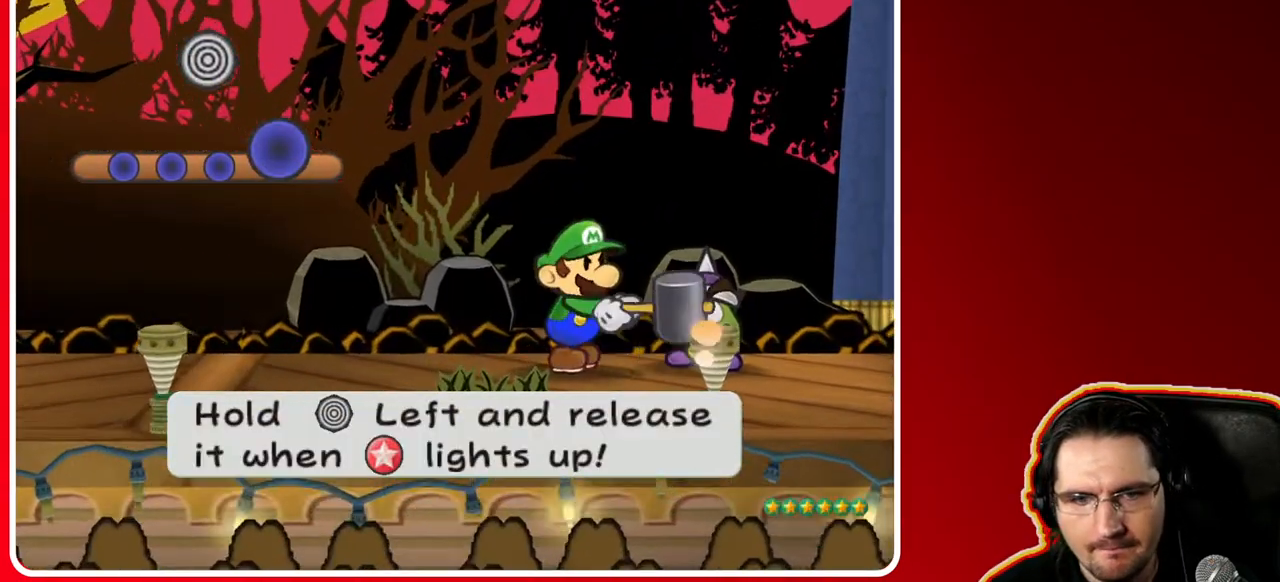
{"buttons": [], "left_stick": "left", "right_stick": "center", "events": []}
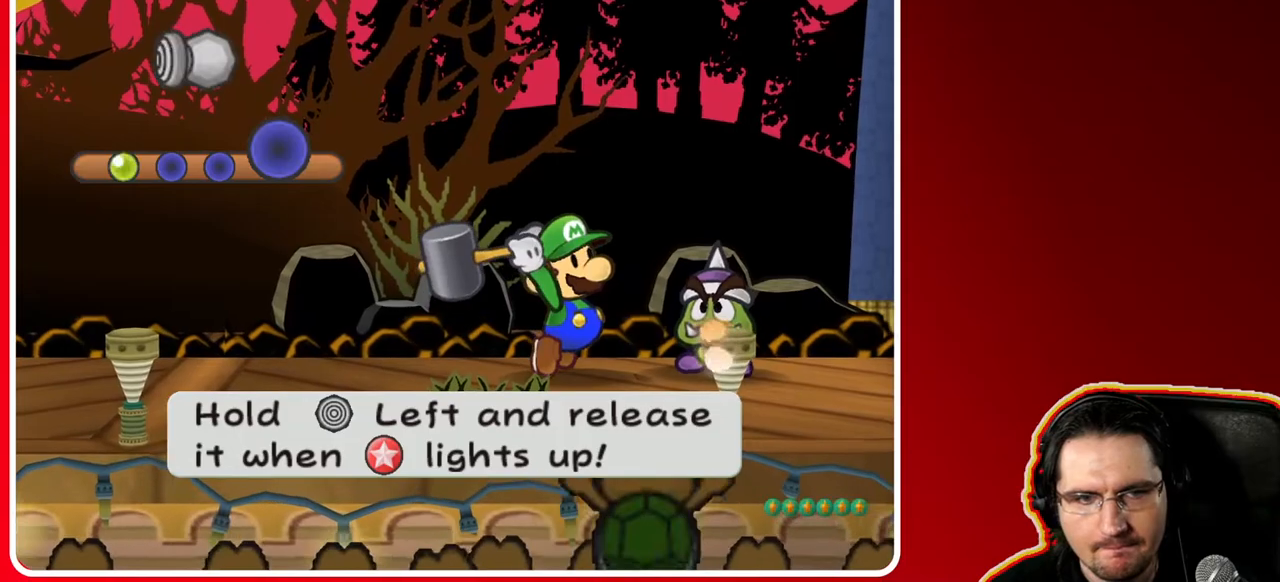
{"buttons": [], "left_stick": "left", "right_stick": "center", "events": []}
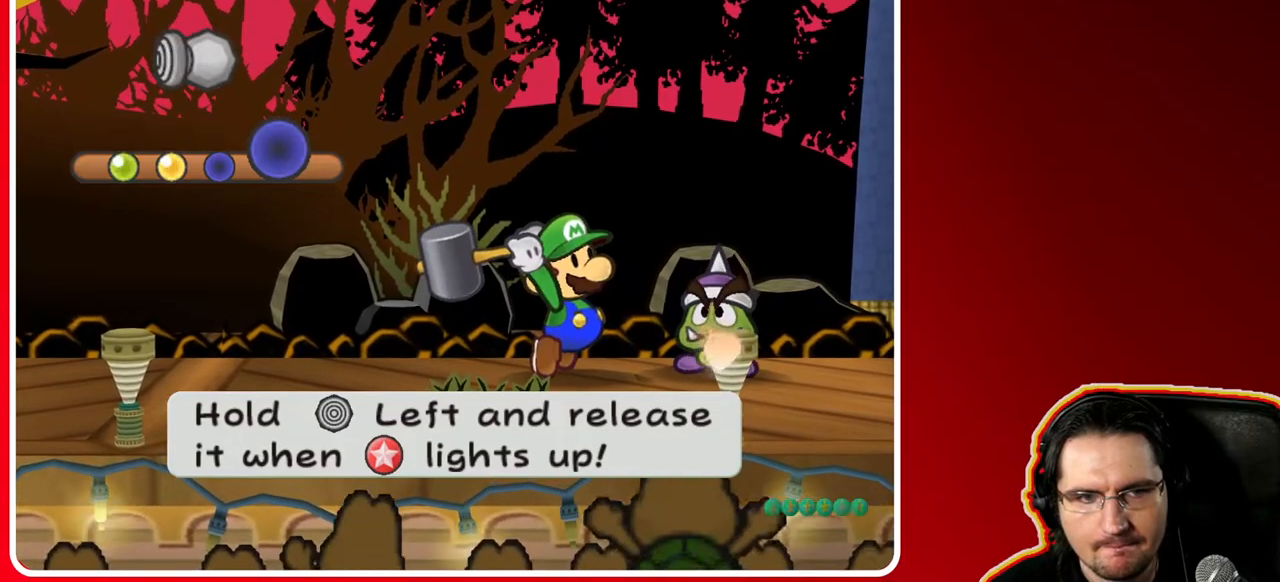
{"buttons": [], "left_stick": "left", "right_stick": "center", "events": []}
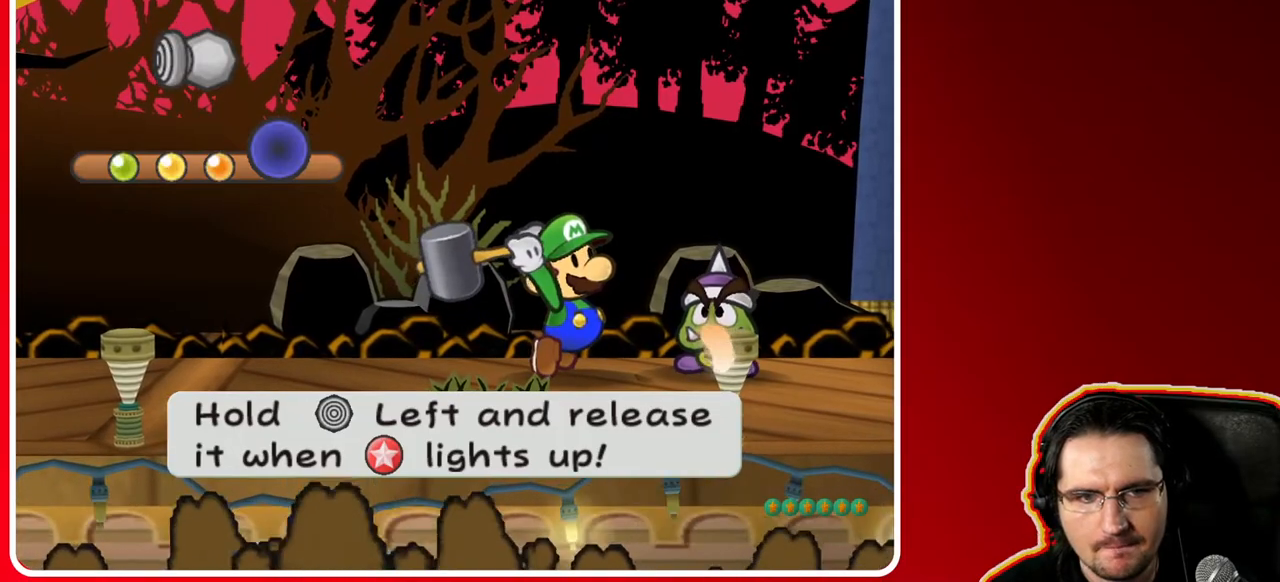
{"buttons": ["A"], "left_stick": "center", "right_stick": "center", "events": [[283, "left_stick", "center"], [483, "A", "down"]]}
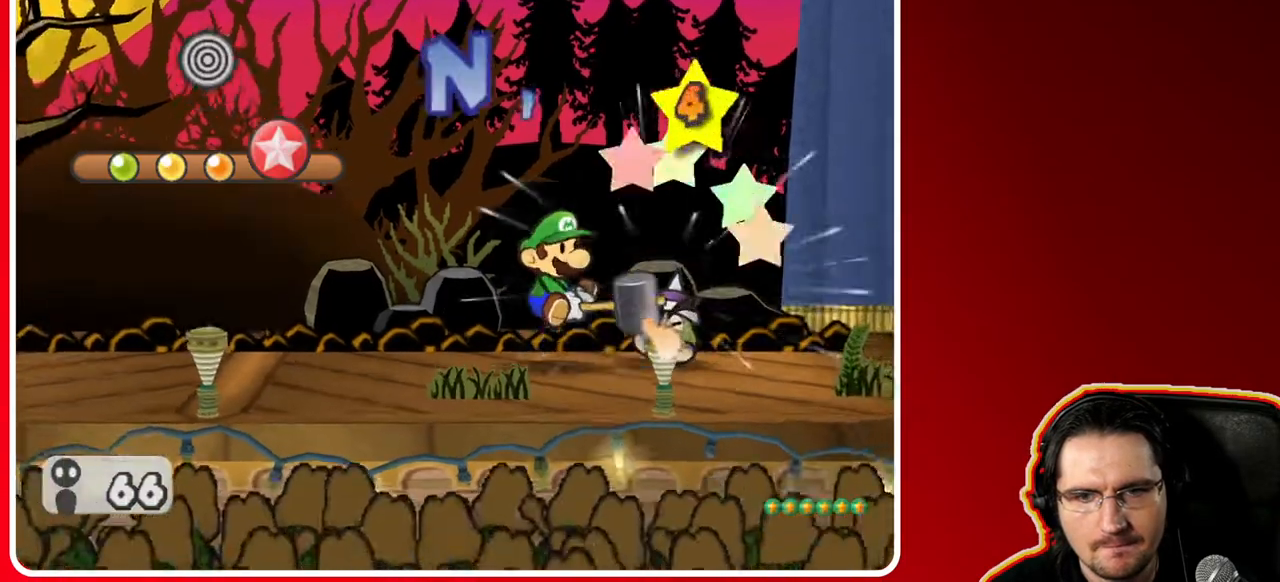
{"buttons": ["A"], "left_stick": "center", "right_stick": "center", "events": [[117, "A", "up"], [417, "A", "down"]]}
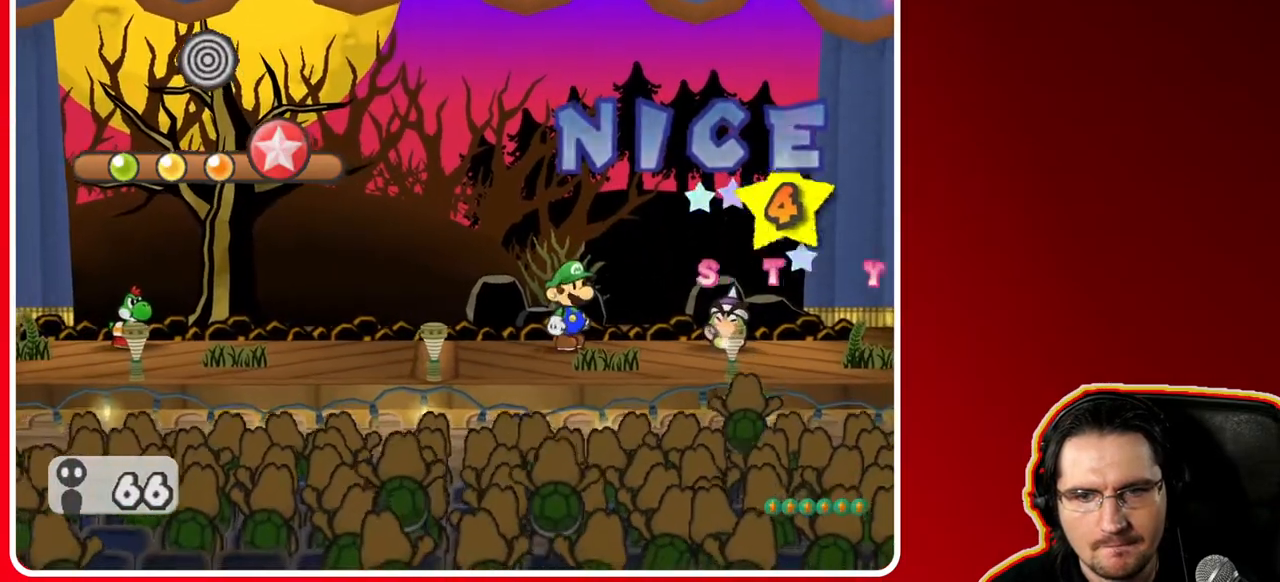
{"buttons": [], "left_stick": "center", "right_stick": "center", "events": [[50, "A", "up"]]}
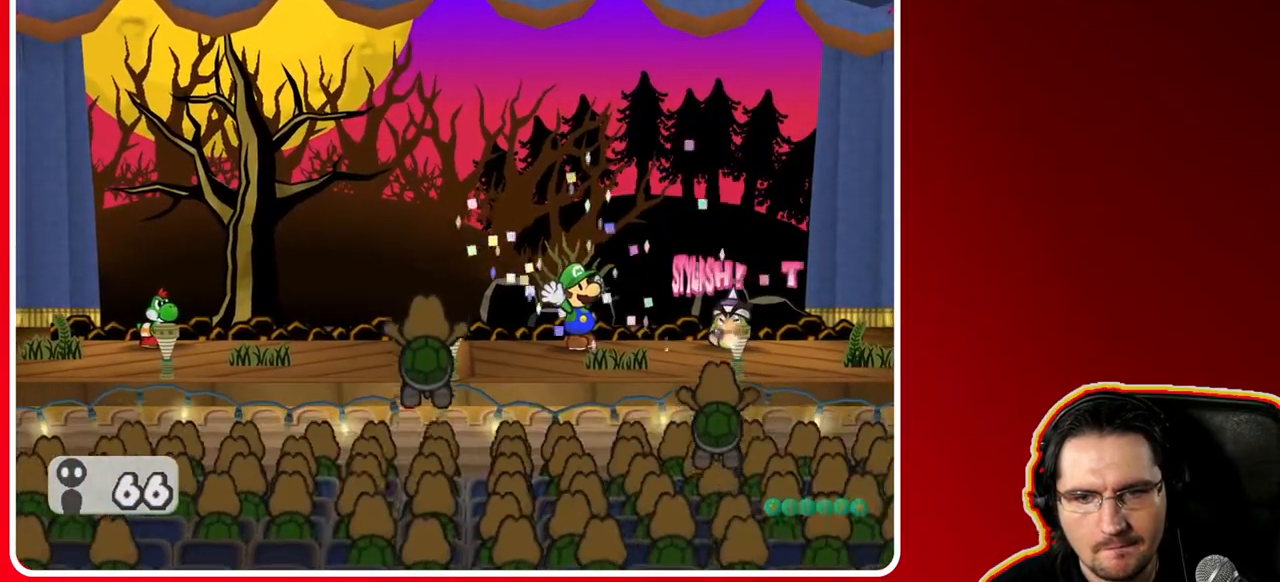
{"buttons": [], "left_stick": "center", "right_stick": "center", "events": []}
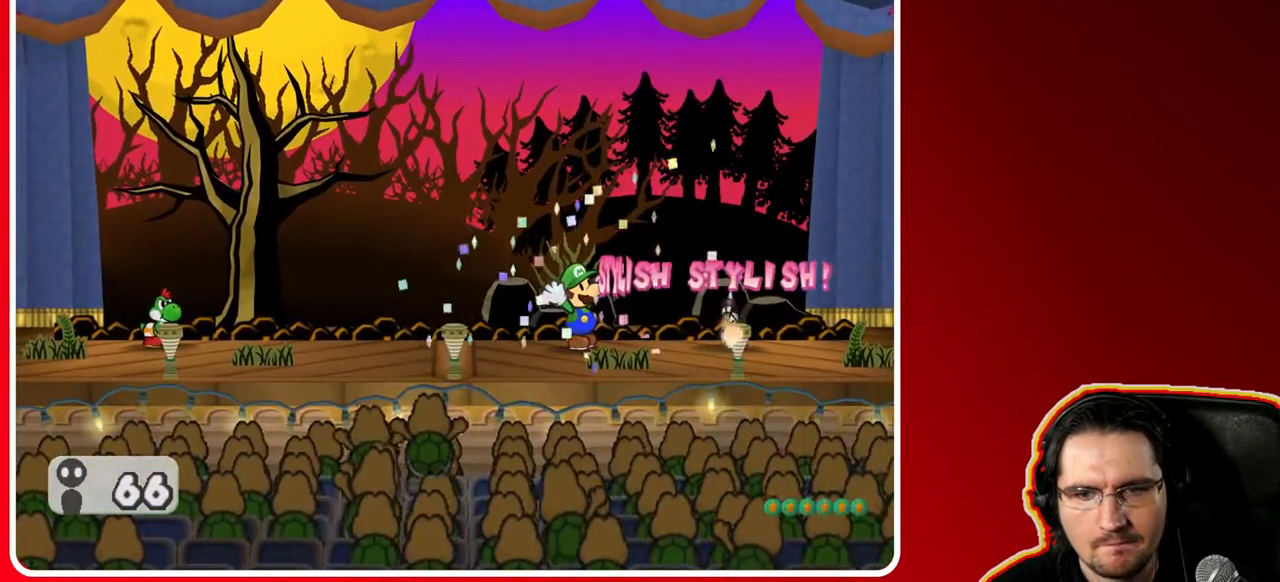
{"buttons": [], "left_stick": "center", "right_stick": "center", "events": []}
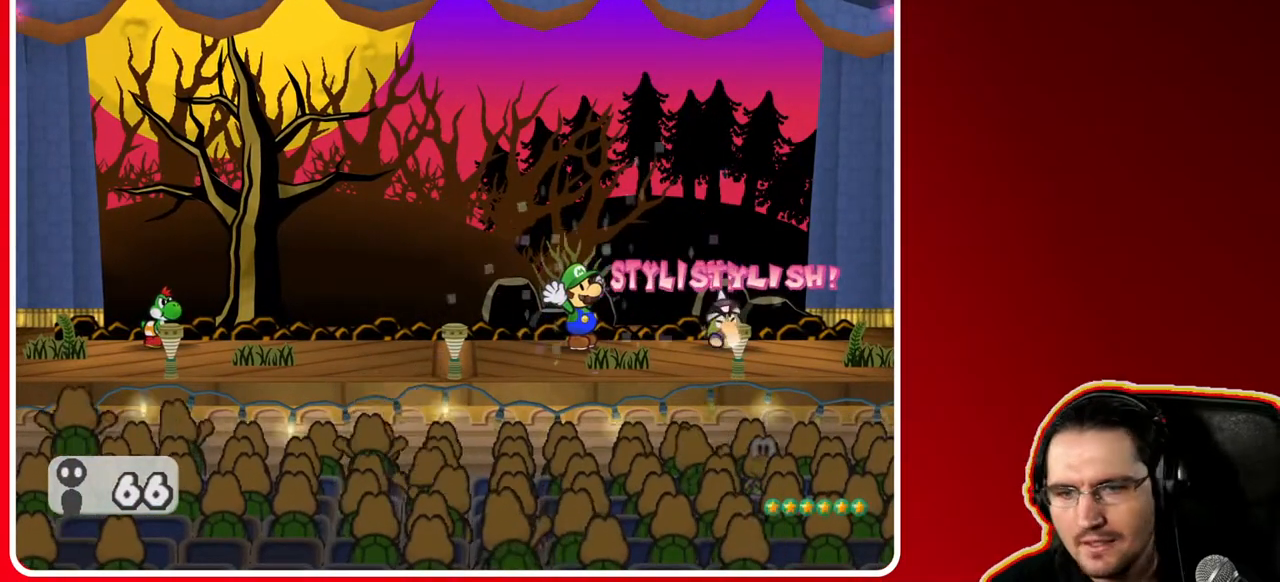
{"buttons": [], "left_stick": "center", "right_stick": "center", "events": [[350, "A", "down"], [450, "A", "up"]]}
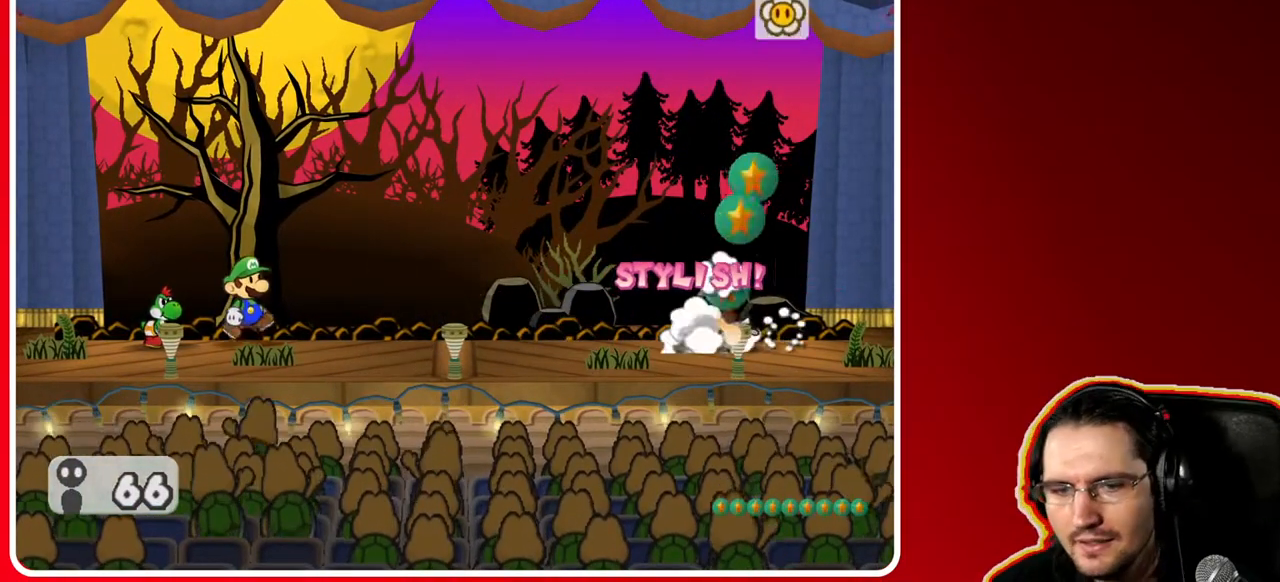
{"buttons": [], "left_stick": "center", "right_stick": "center", "events": []}
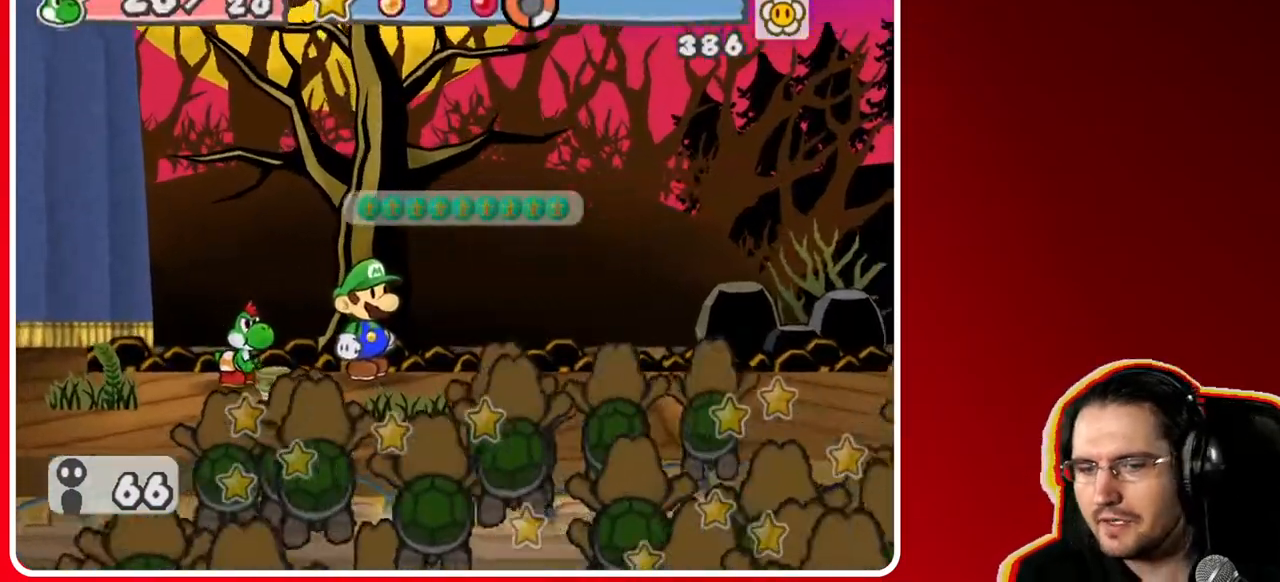
{"buttons": [], "left_stick": "center", "right_stick": "center", "events": [[33, "A", "down"], [117, "A", "up"], [250, "A", "down"], [400, "A", "up"]]}
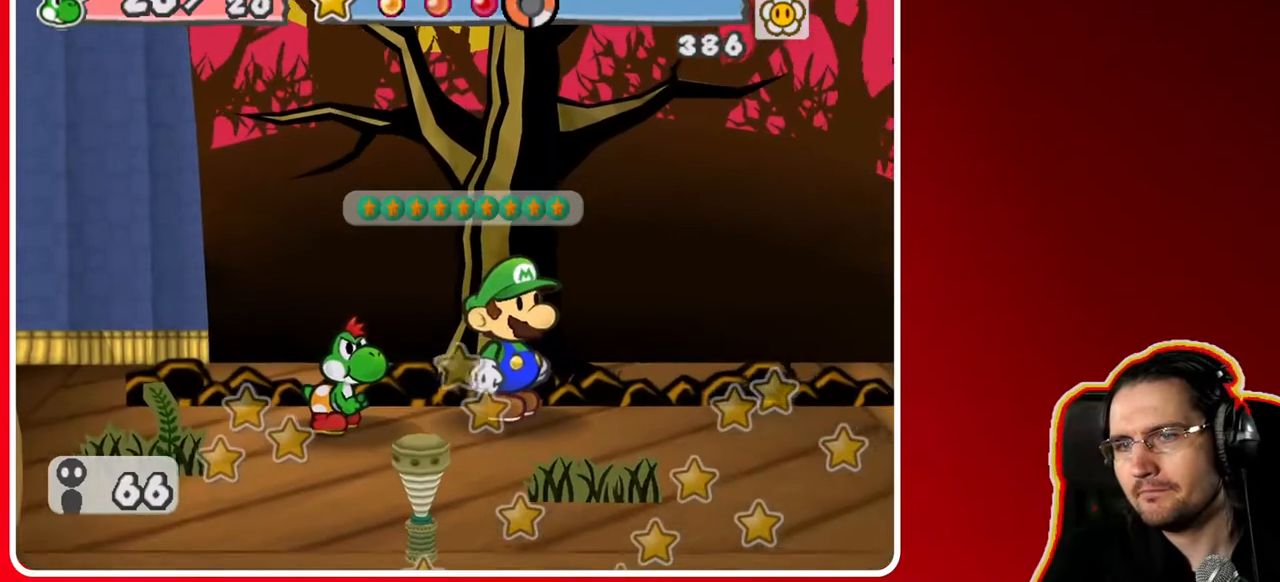
{"buttons": [], "left_stick": "center", "right_stick": "center", "events": [[67, "A", "down"], [200, "A", "up"], [333, "A", "down"], [483, "A", "up"]]}
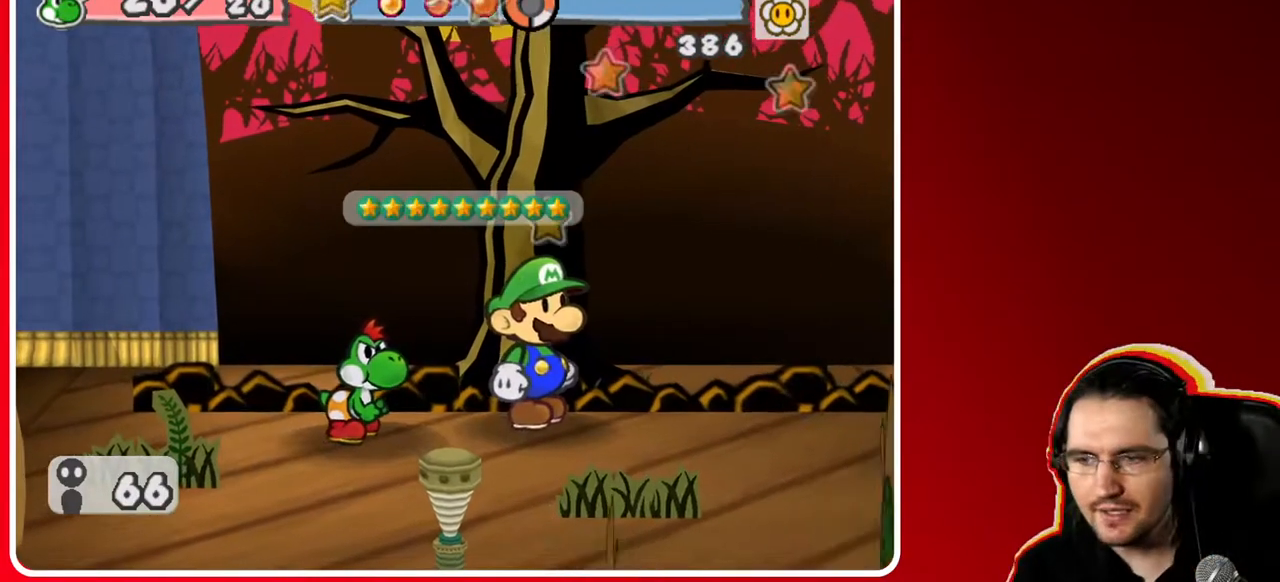
{"buttons": [], "left_stick": "center", "right_stick": "center", "events": [[83, "A", "down"], [167, "A", "up"], [317, "A", "down"], [450, "A", "up"]]}
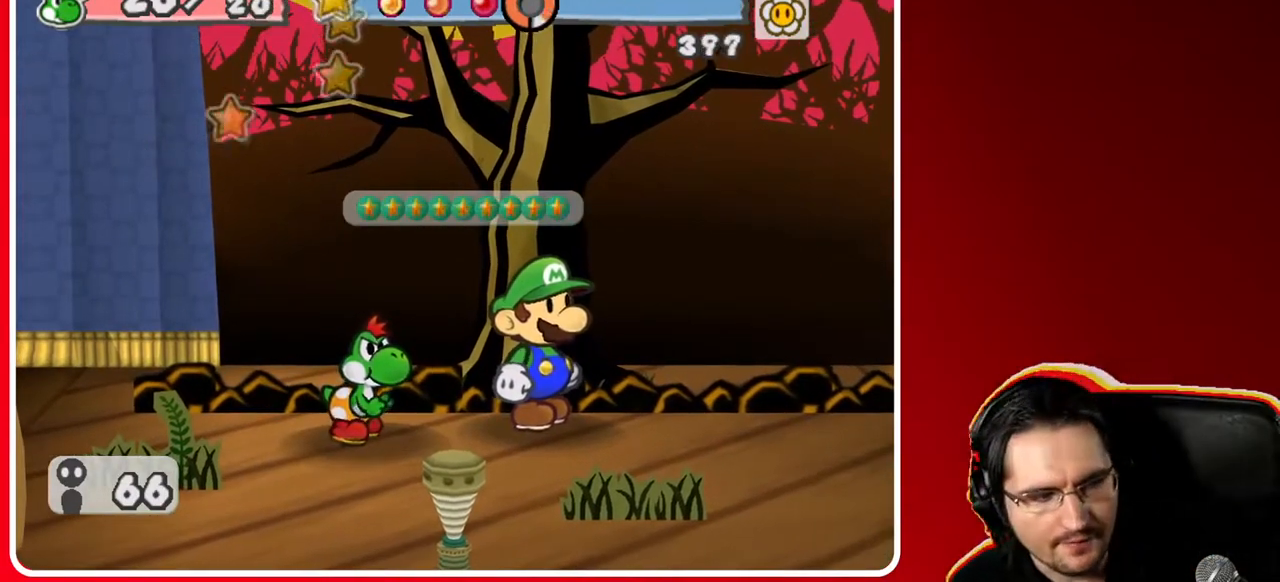
{"buttons": ["A"], "left_stick": "center", "right_stick": "center", "events": [[17, "A", "down"], [150, "A", "up"], [233, "A", "down"], [317, "A", "up"], [417, "A", "down"]]}